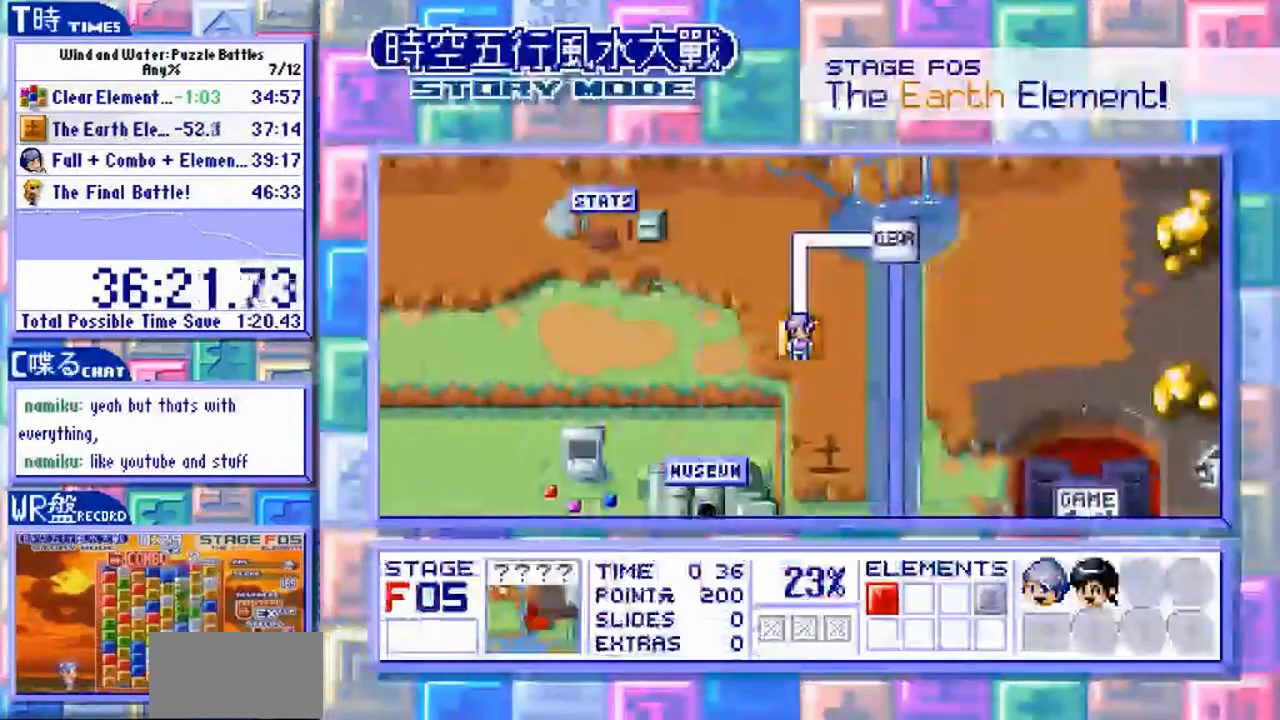
Gameplay with a controller (arcade stick); each line is a JSON object with the inputs held at the frame after it. "events" lists button and stick changes between this image and that frame as [ms after this image, input, new state], when the widget could be followed in between. Not read: L3 R3.
{"buttons": [], "left_stick": "center", "events": [[500, "Y", "up"]]}
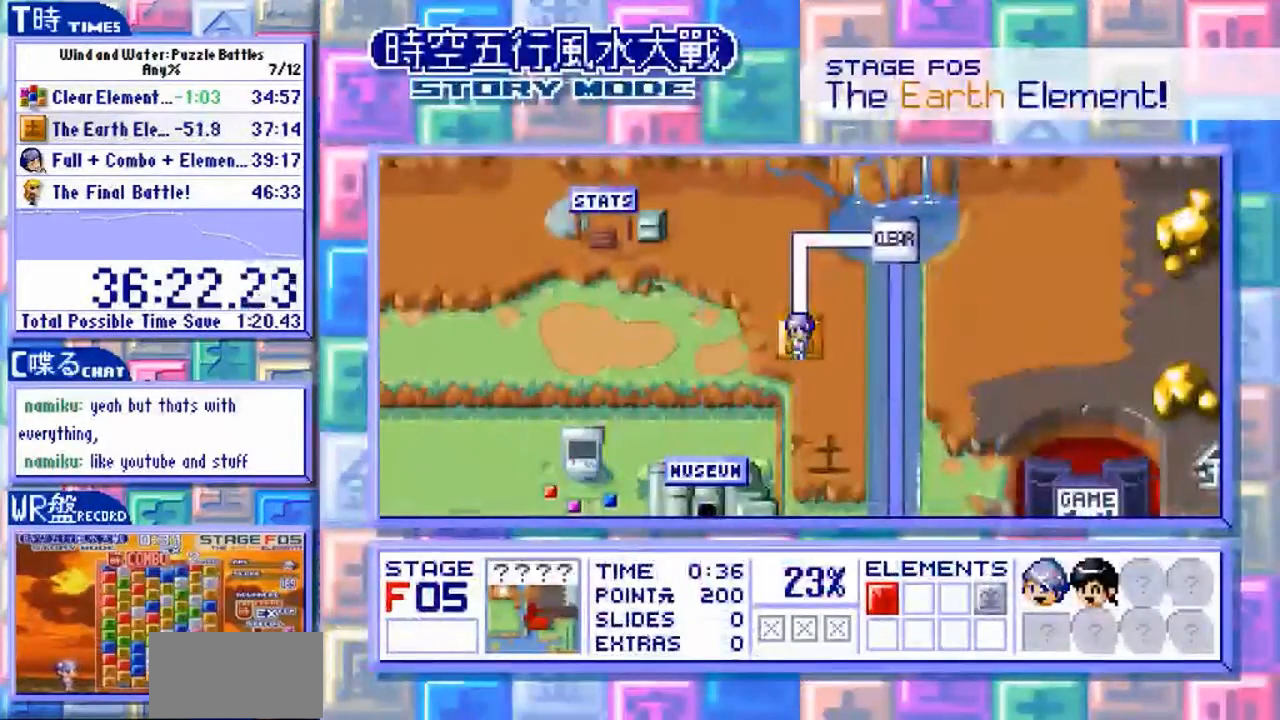
{"buttons": [], "left_stick": "up", "events": [[333, "left_stick", "up"]]}
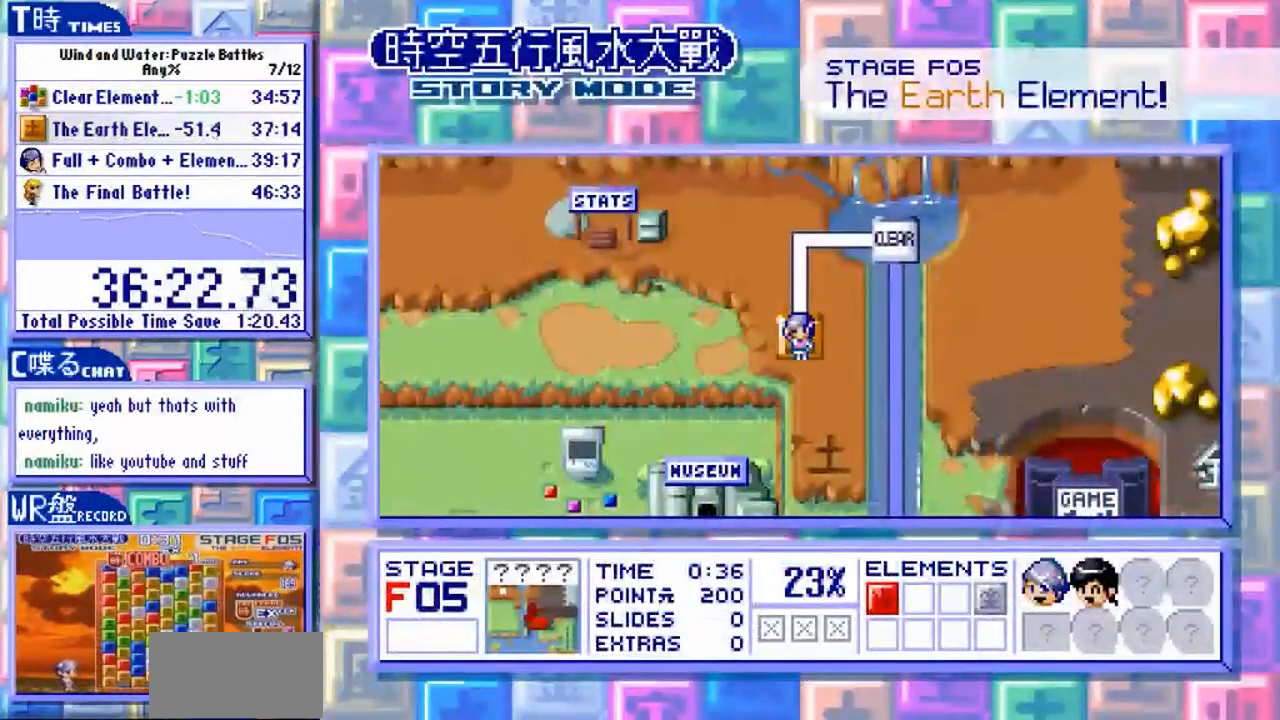
{"buttons": [], "left_stick": "up", "events": []}
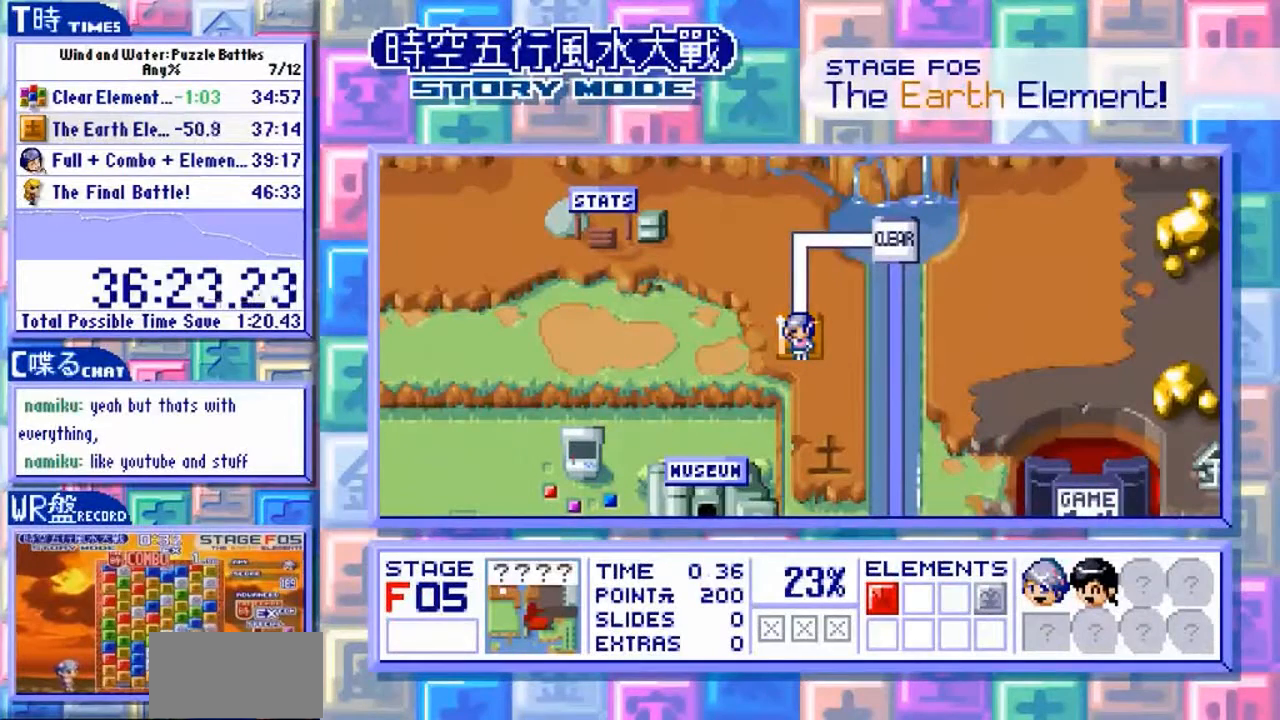
{"buttons": [], "left_stick": "up", "events": []}
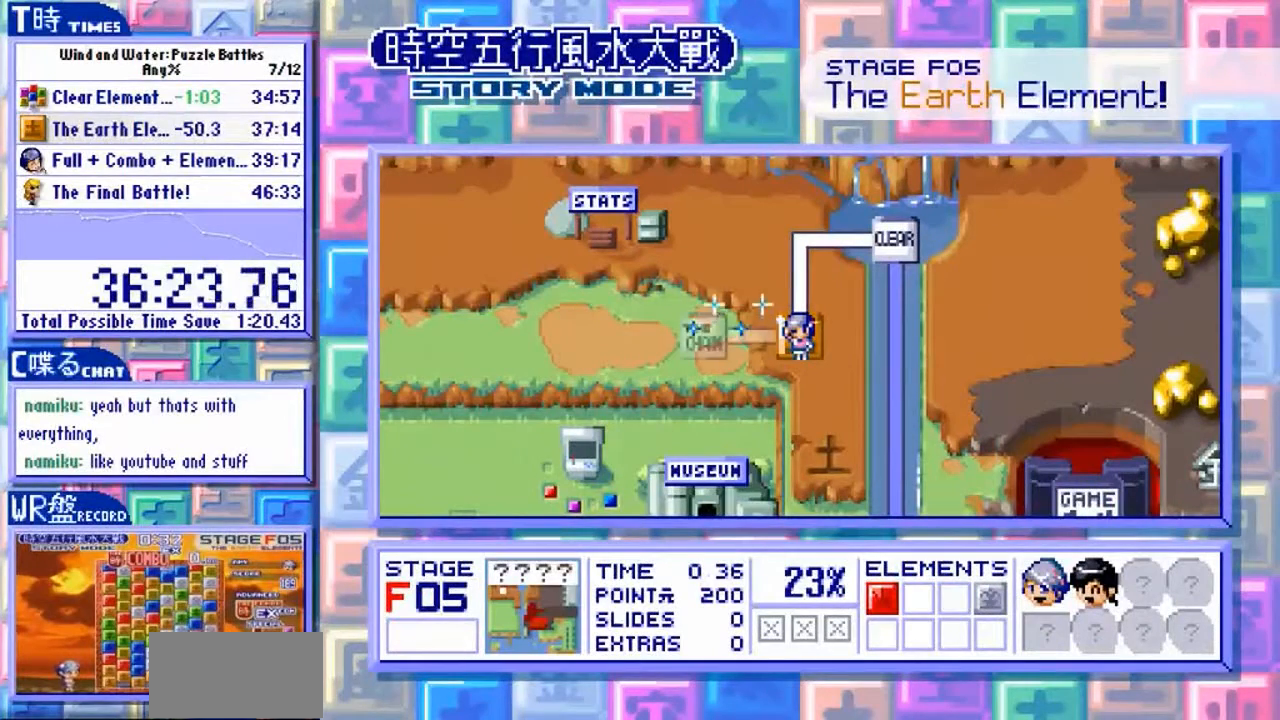
{"buttons": [], "left_stick": "up", "events": []}
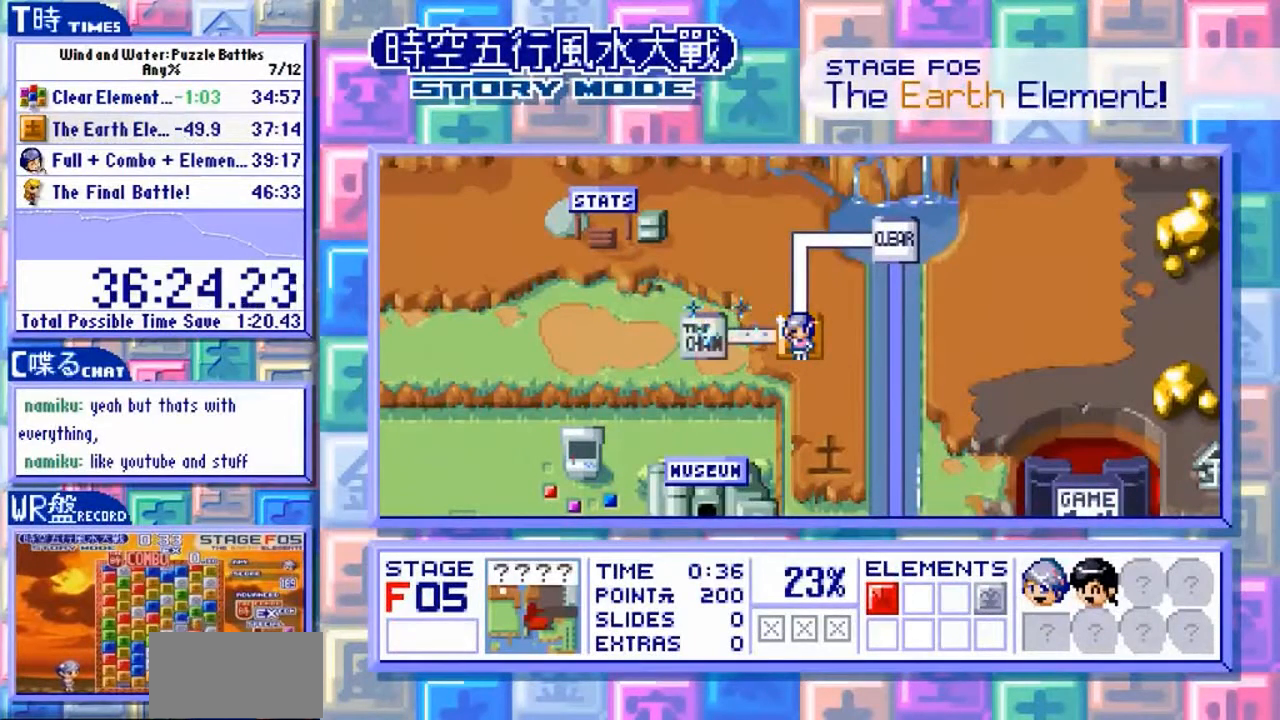
{"buttons": [], "left_stick": "up", "events": []}
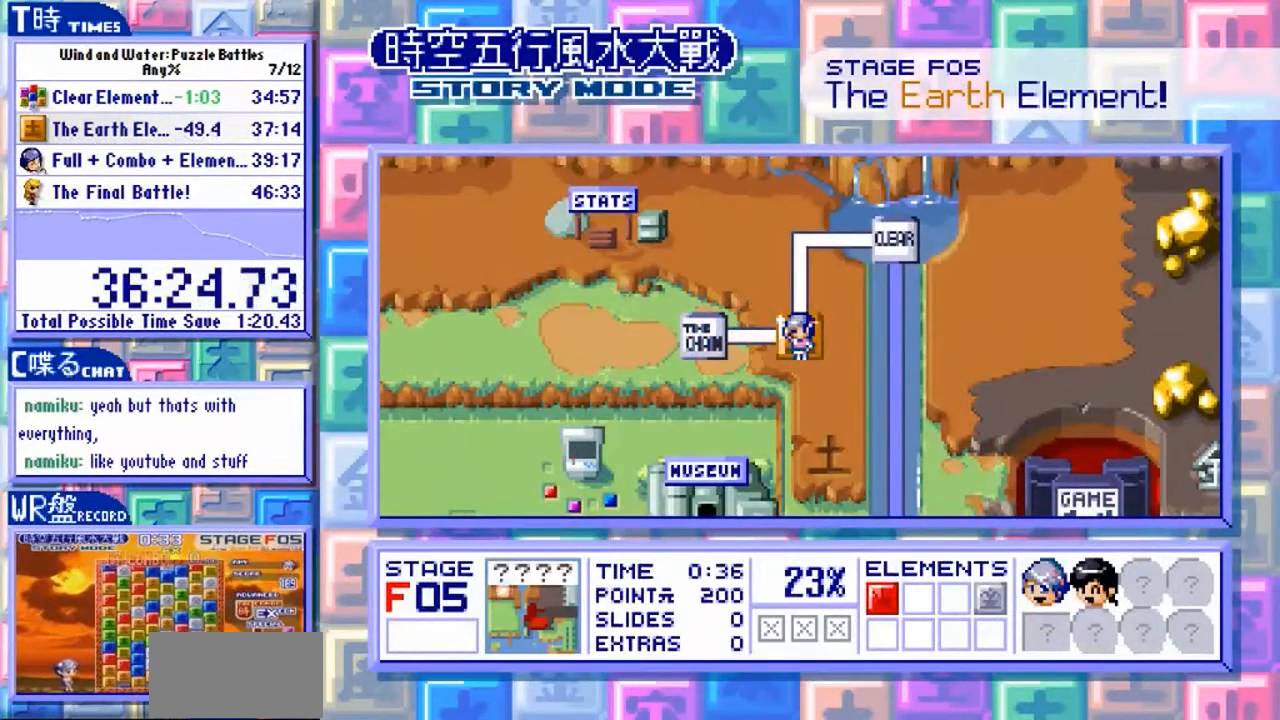
{"buttons": [], "left_stick": "up", "events": []}
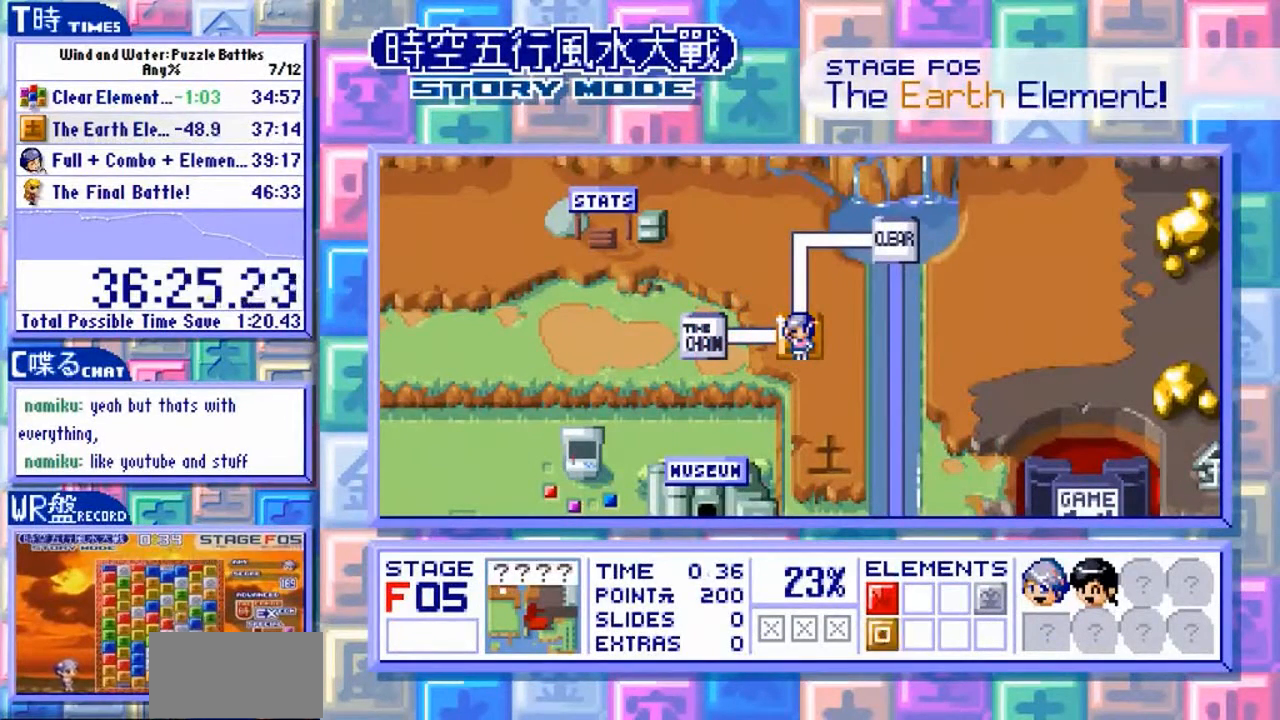
{"buttons": [], "left_stick": "up", "events": []}
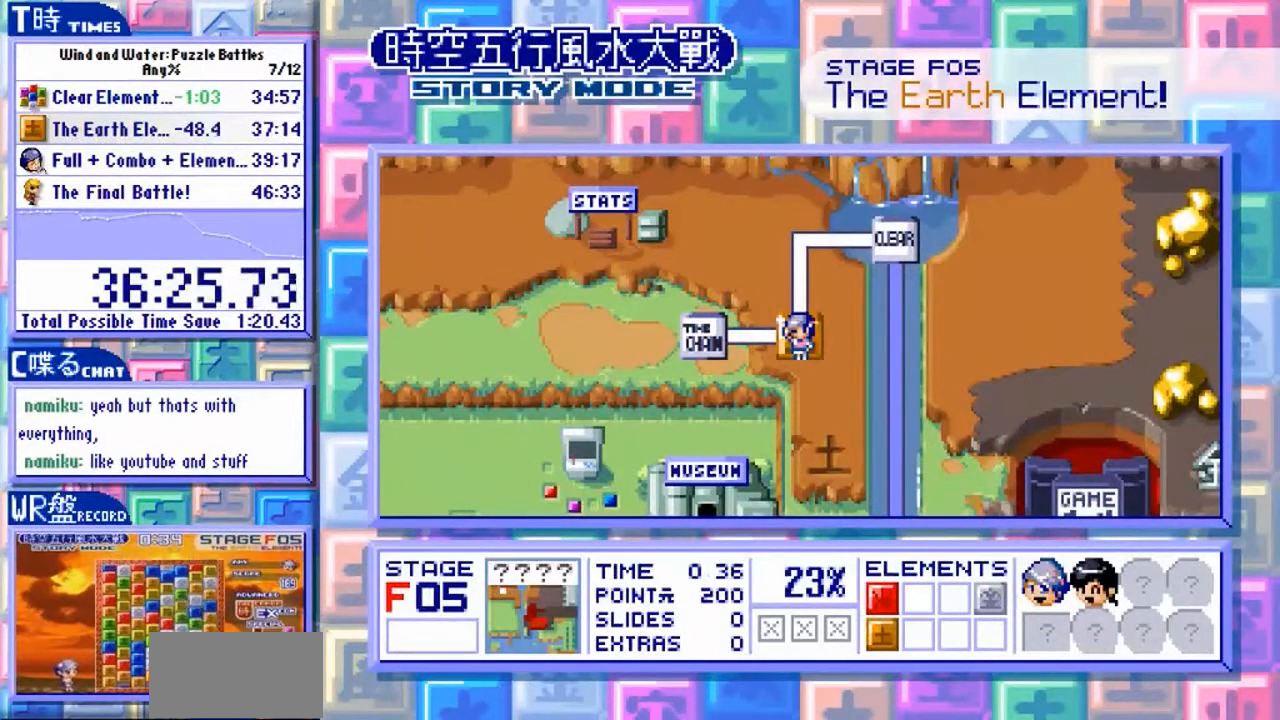
{"buttons": [], "left_stick": "up", "events": []}
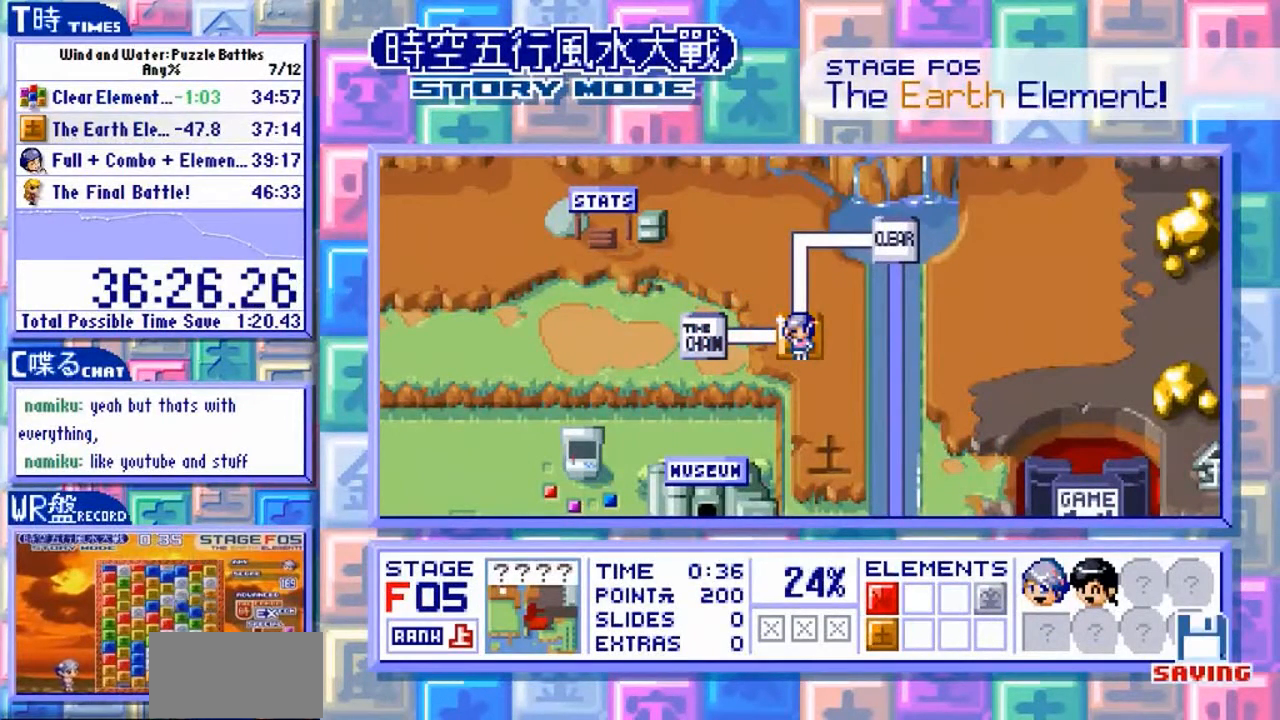
{"buttons": [], "left_stick": "up", "events": []}
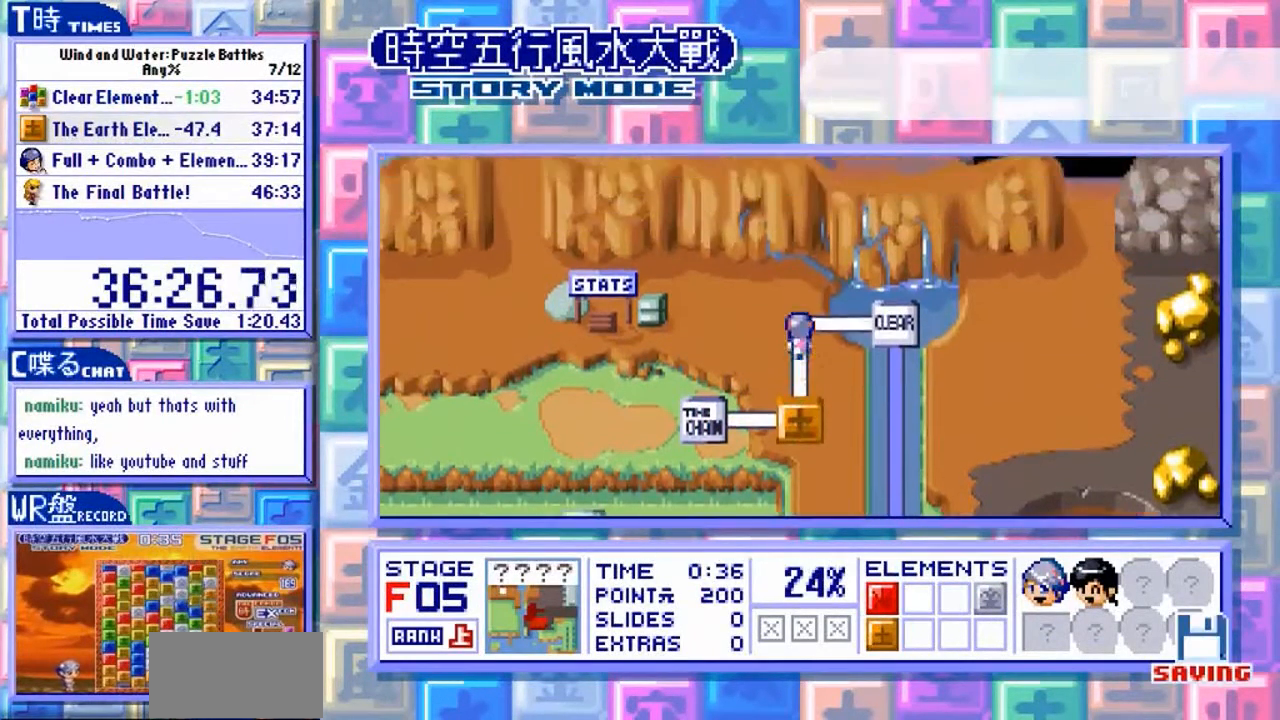
{"buttons": [], "left_stick": "down", "events": [[33, "left_stick", "center"], [433, "left_stick", "down"]]}
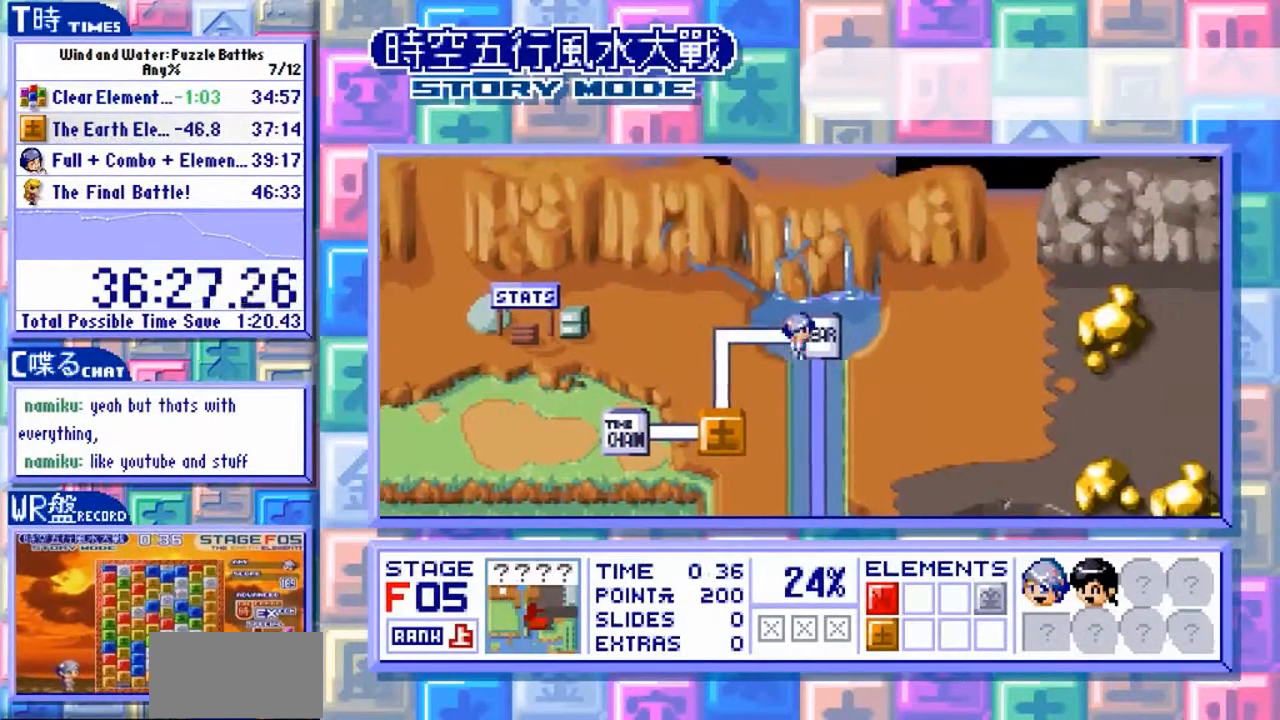
{"buttons": [], "left_stick": "down", "events": []}
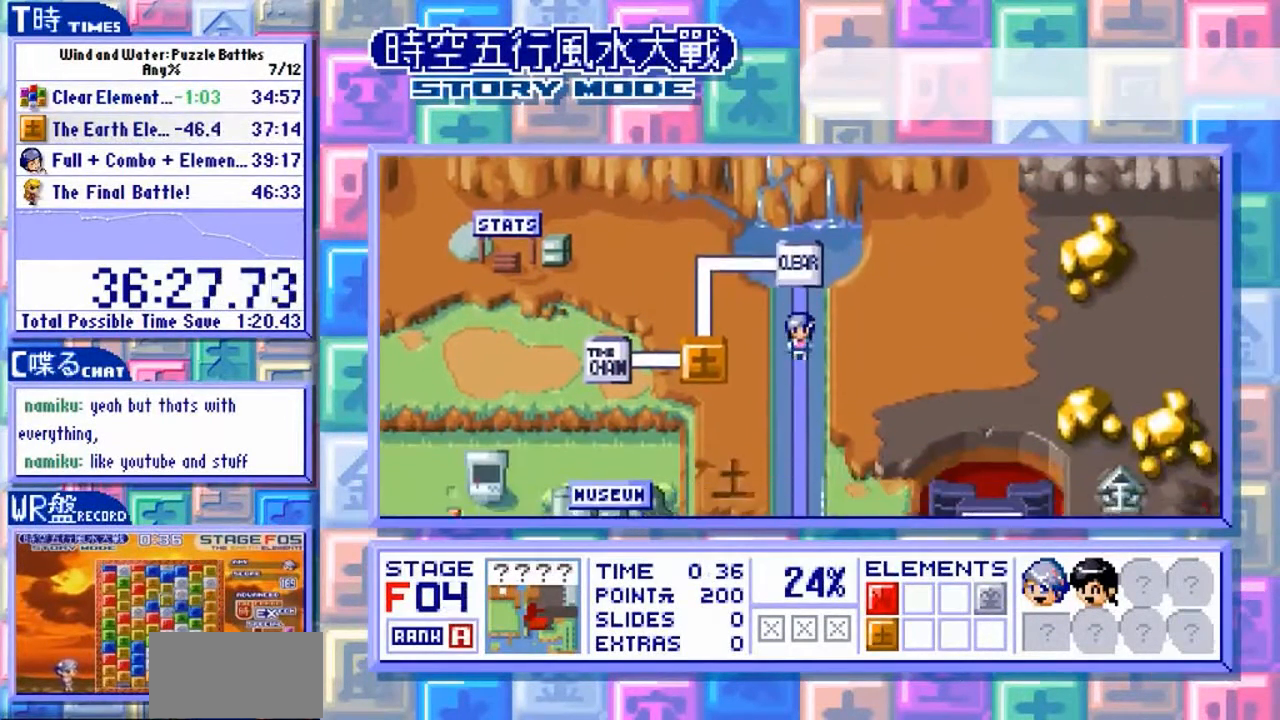
{"buttons": [], "left_stick": "down", "events": []}
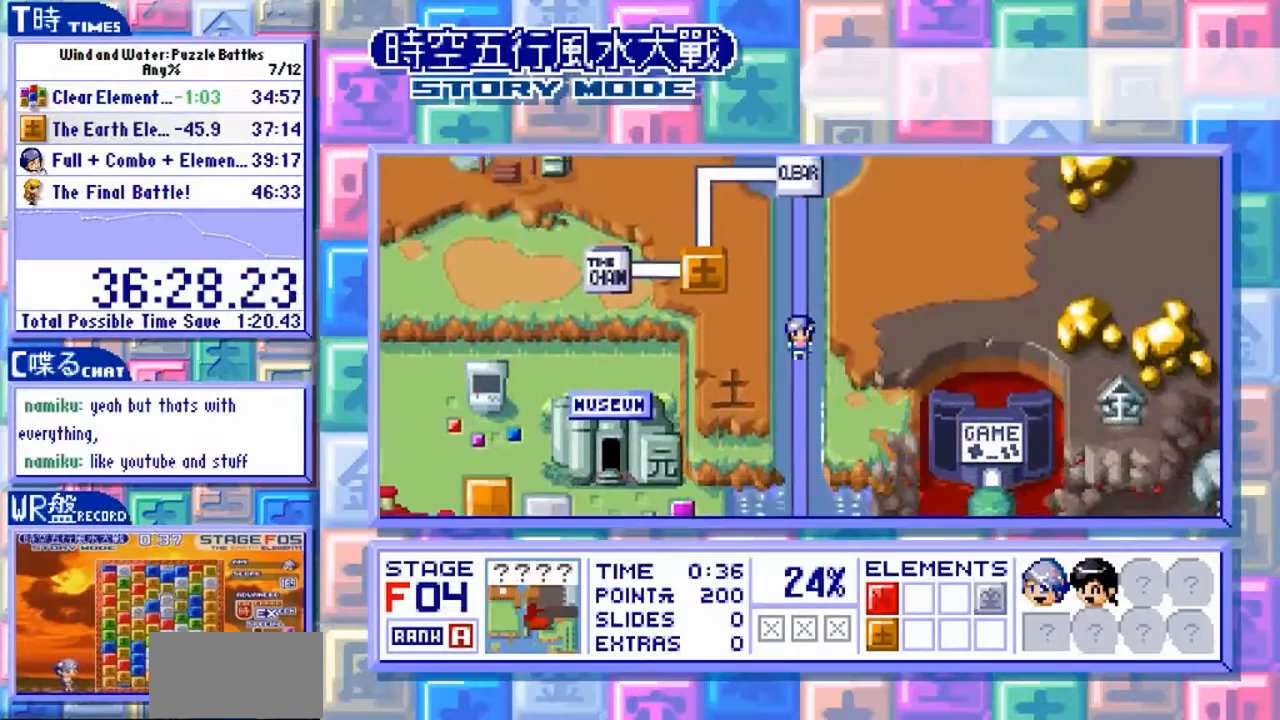
{"buttons": [], "left_stick": "down", "events": []}
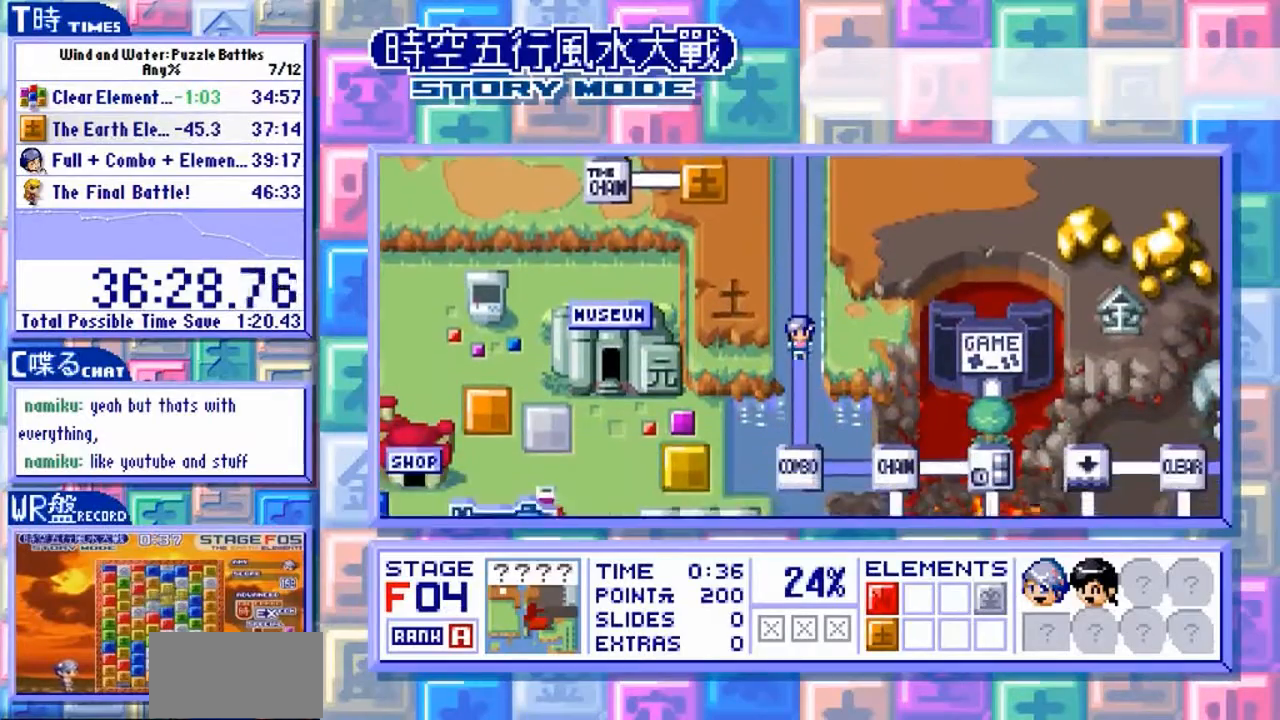
{"buttons": [], "left_stick": "center", "events": [[100, "left_stick", "center"]]}